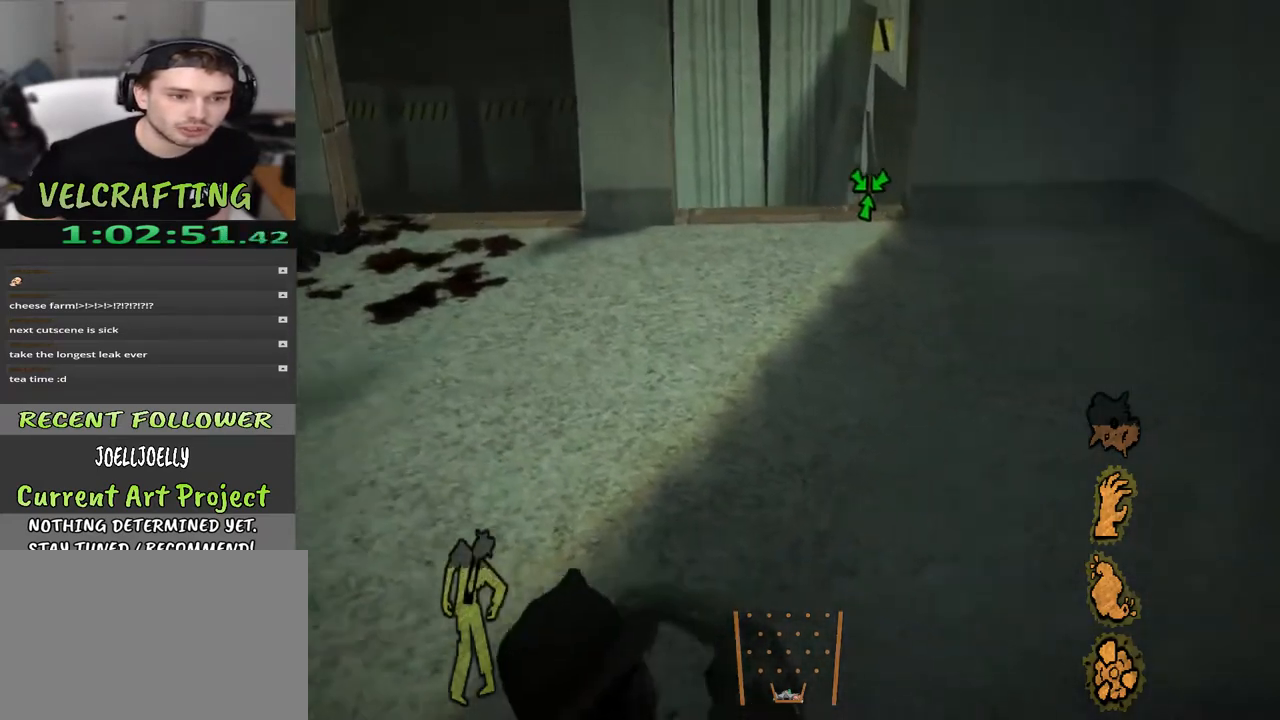
Gameplay with a controller (Xbox layout); each line is a JSON object with the inputs held at the frame after it. "events" lists button and stick changes between this image and that frame as [ms after this image, input, new state], when the widget could be followed in between. Not read: Z.
{"buttons": [], "left_stick": "left", "right_stick": "center", "events": [[167, "right_stick", "center"]]}
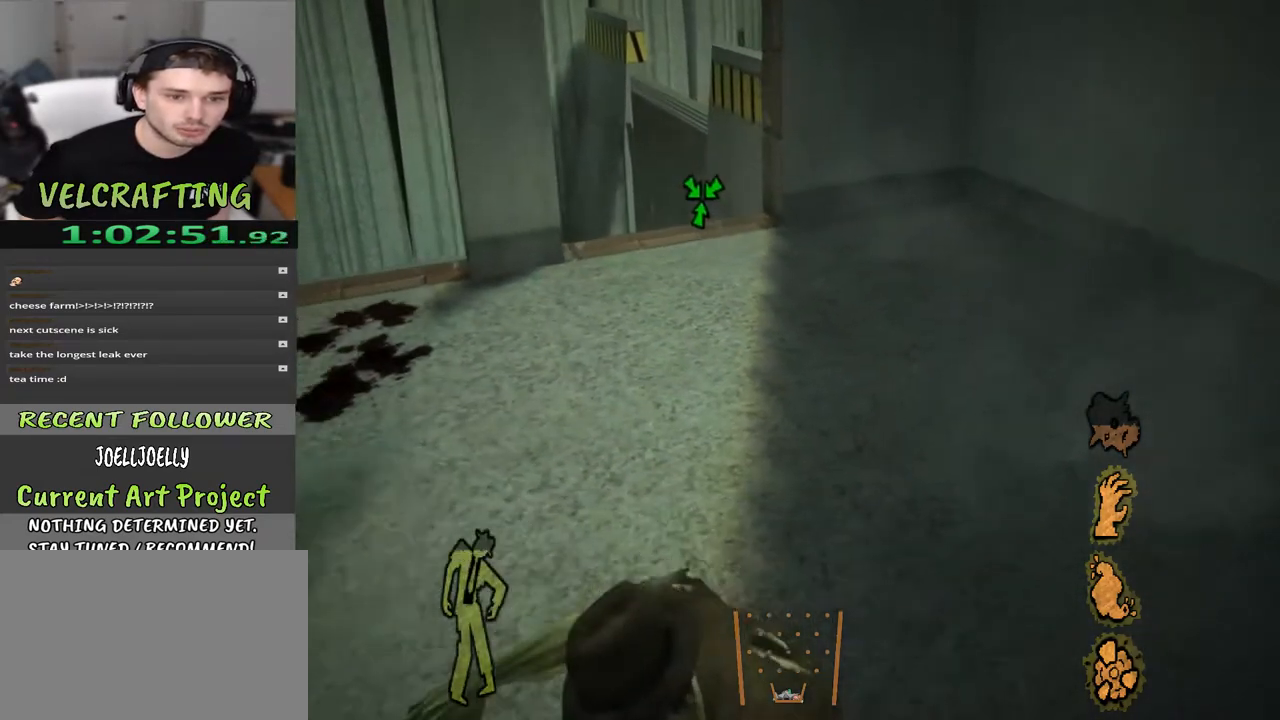
{"buttons": [], "left_stick": "center", "right_stick": "center", "events": [[17, "R1", "down"], [200, "R1", "up"], [250, "left_stick", "up-left"], [417, "left_stick", "center"]]}
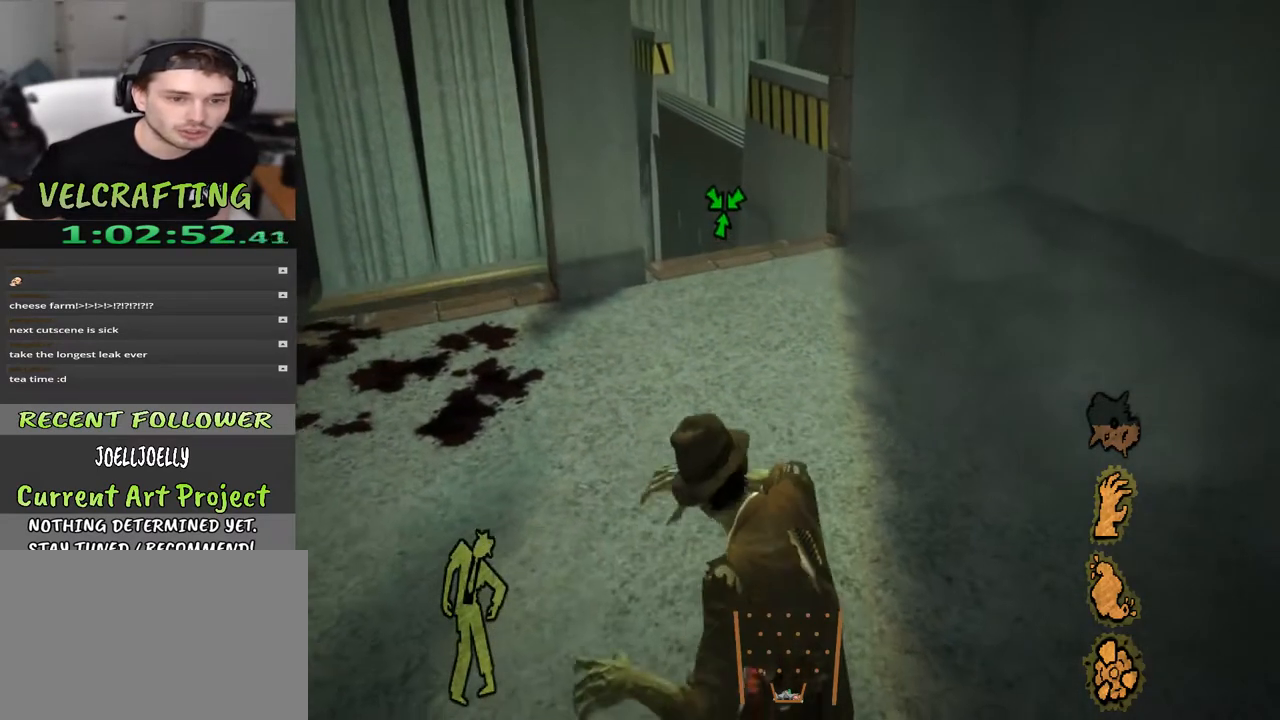
{"buttons": [], "left_stick": "center", "right_stick": "center", "events": [[117, "R1", "down"], [200, "left_stick", "up-left"], [300, "R1", "up"], [400, "left_stick", "center"]]}
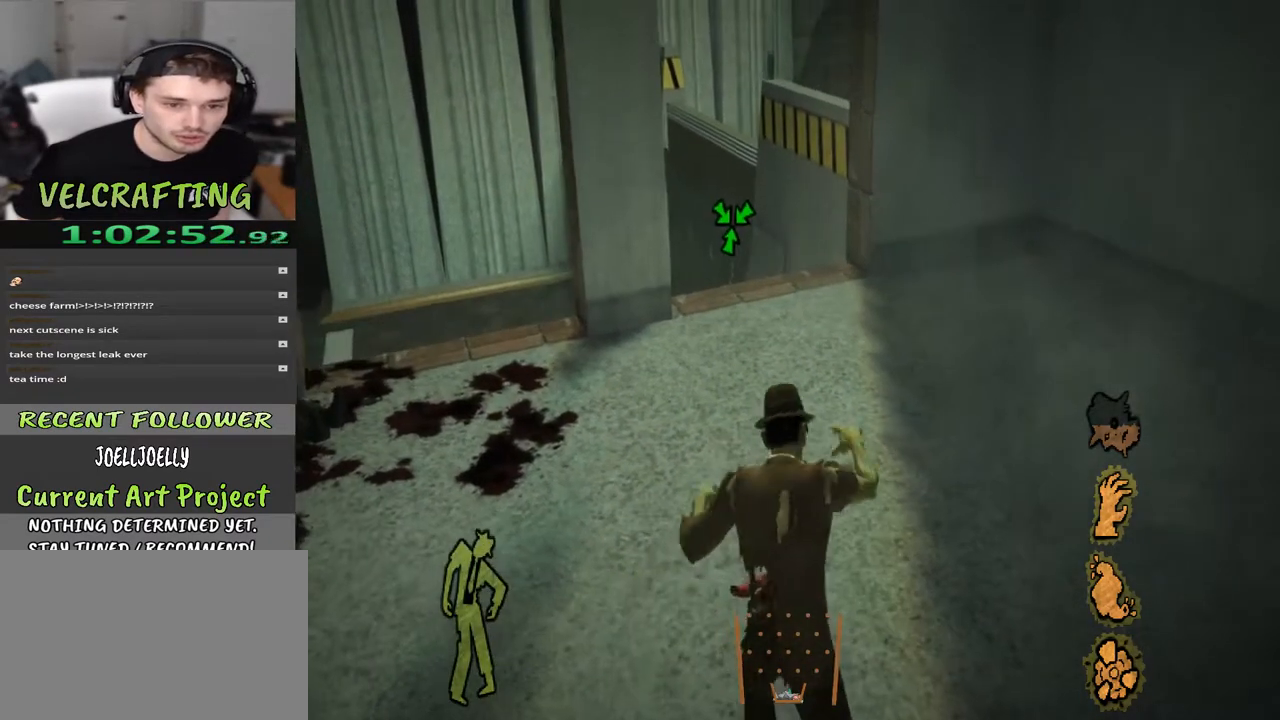
{"buttons": [], "left_stick": "center", "right_stick": "center", "events": [[200, "left_stick", "left"], [233, "R1", "down"], [317, "left_stick", "center"], [367, "R1", "up"]]}
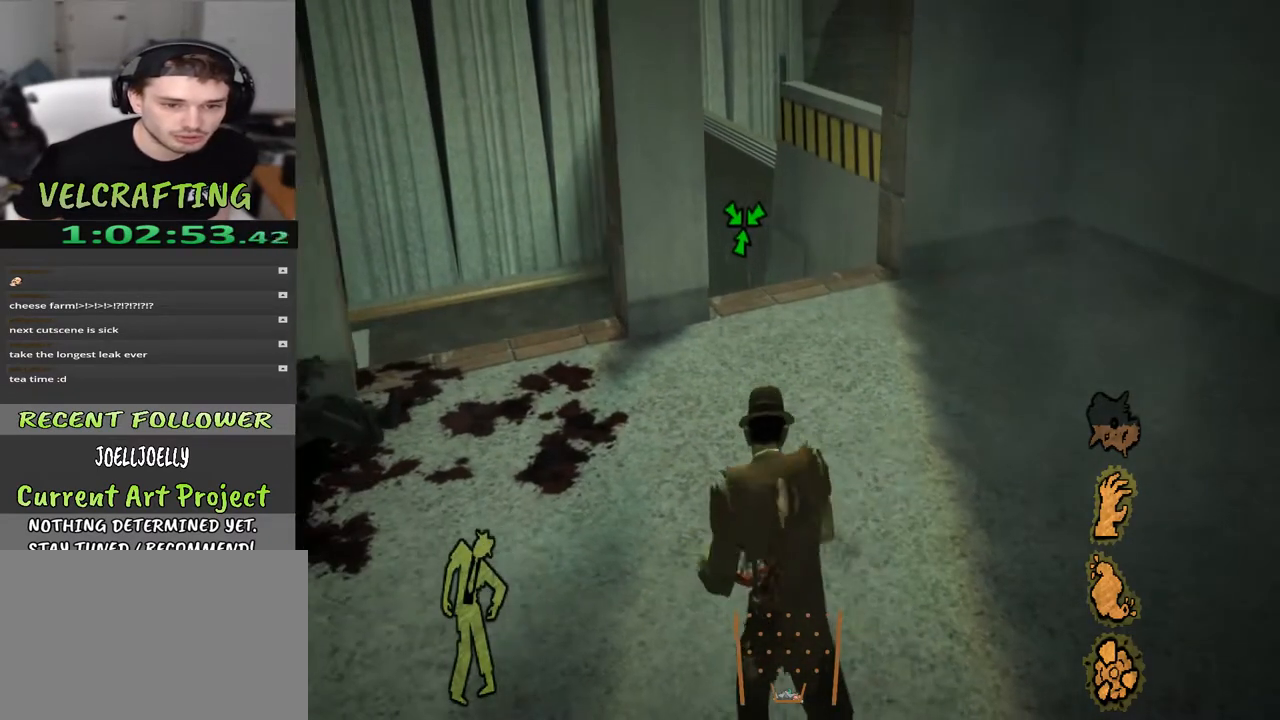
{"buttons": [], "left_stick": "center", "right_stick": "center", "events": [[400, "right_stick", "down"], [500, "right_stick", "center"]]}
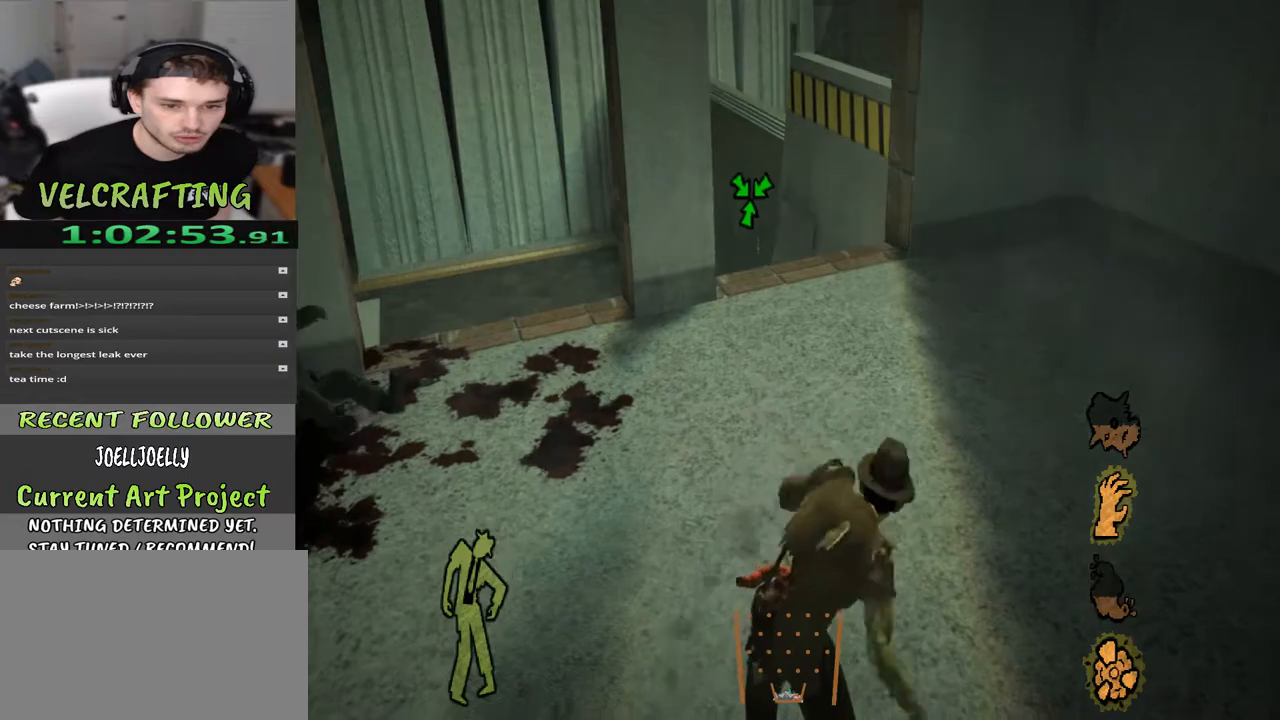
{"buttons": [], "left_stick": "center", "right_stick": "center", "events": [[333, "right_stick", "down"], [467, "right_stick", "center"]]}
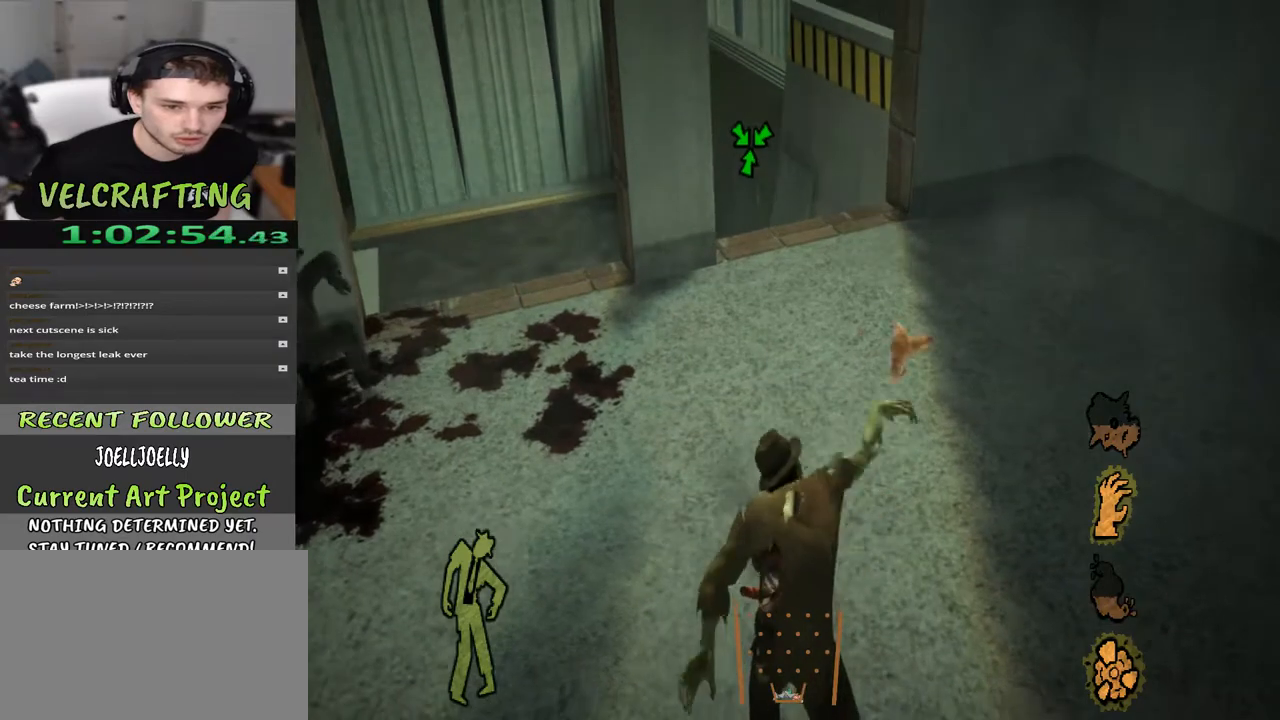
{"buttons": [], "left_stick": "right", "right_stick": "center", "events": [[450, "left_stick", "right"]]}
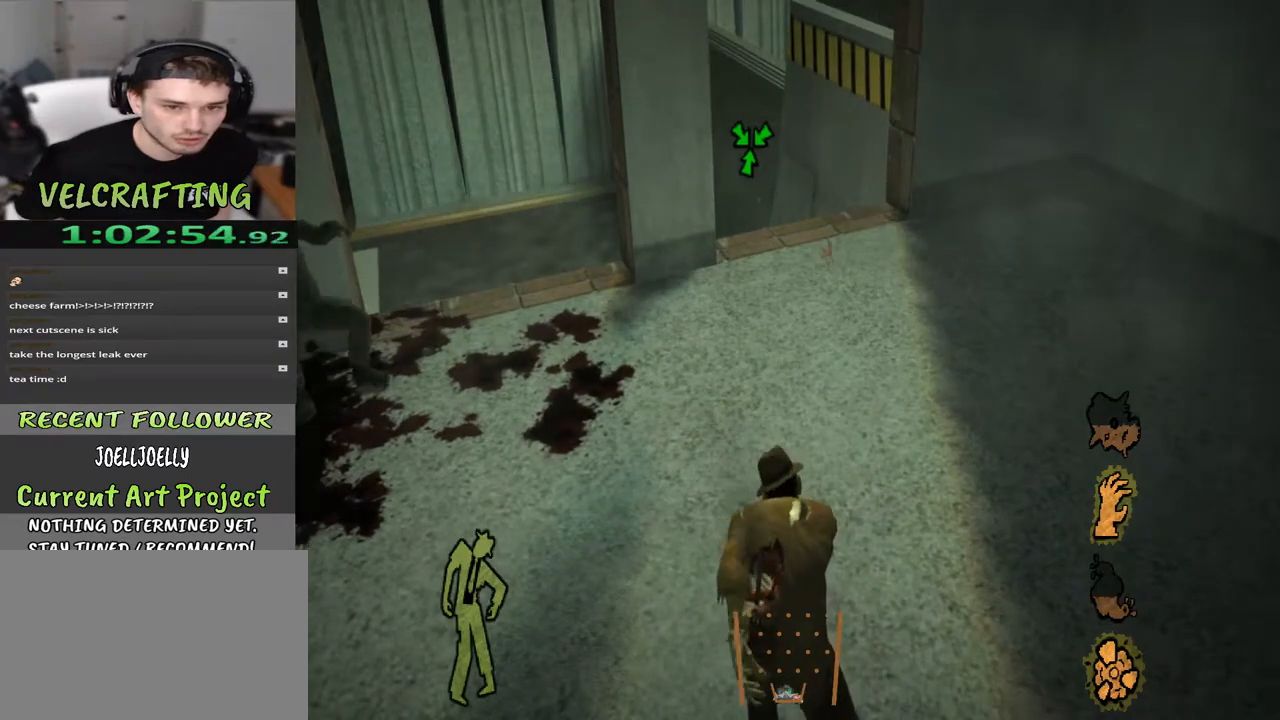
{"buttons": [], "left_stick": "up", "right_stick": "center", "events": [[100, "left_stick", "up-right"], [233, "left_stick", "up"], [267, "right_stick", "up-left"], [383, "right_stick", "center"]]}
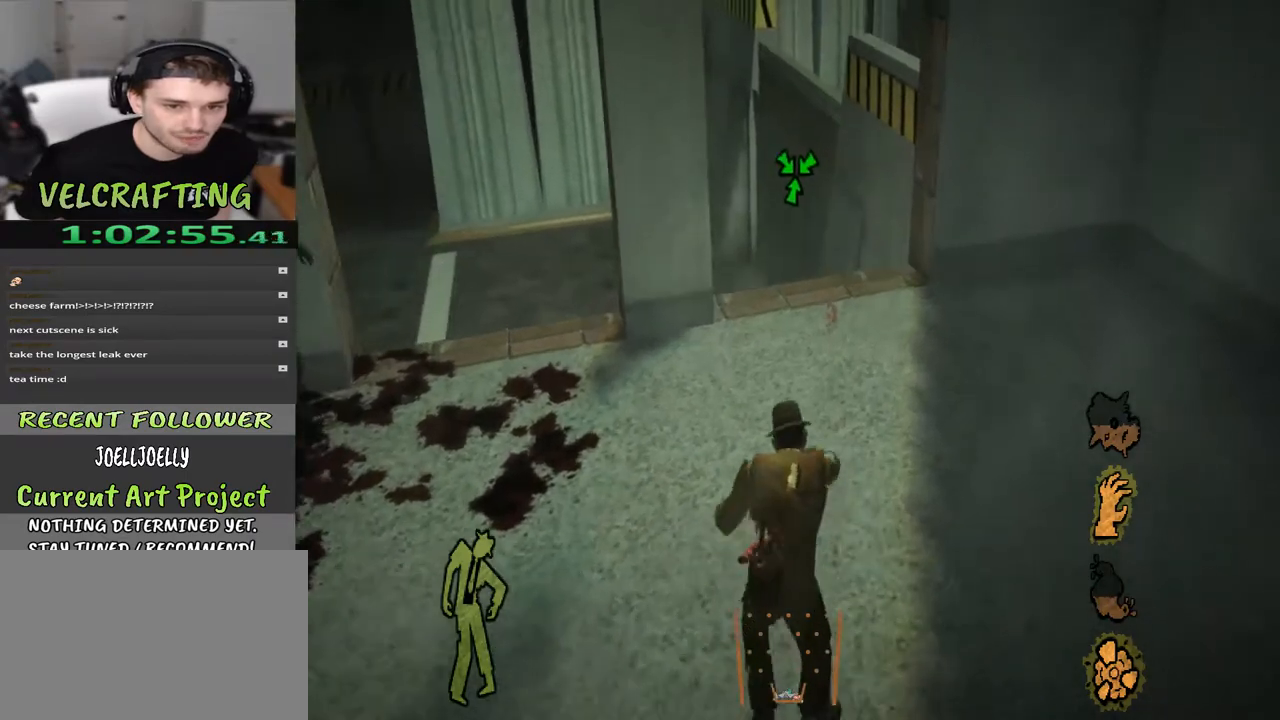
{"buttons": [], "left_stick": "up", "right_stick": "center", "events": []}
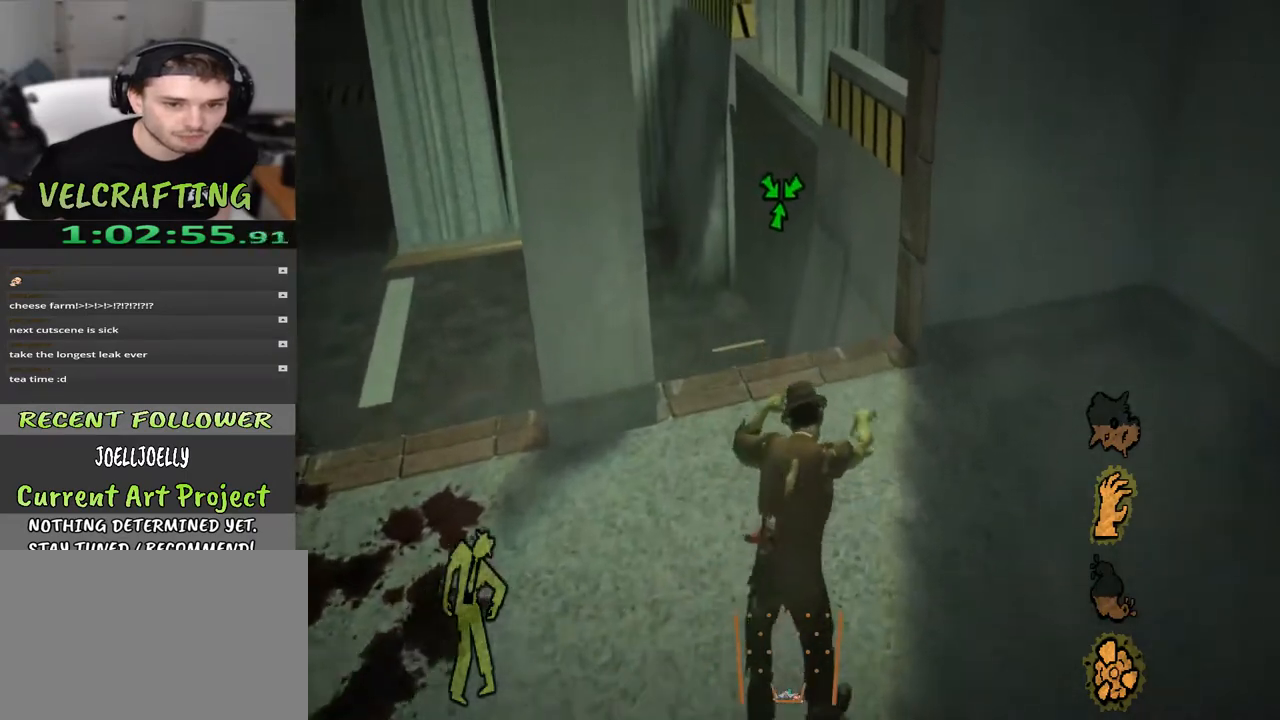
{"buttons": [], "left_stick": "up", "right_stick": "center", "events": []}
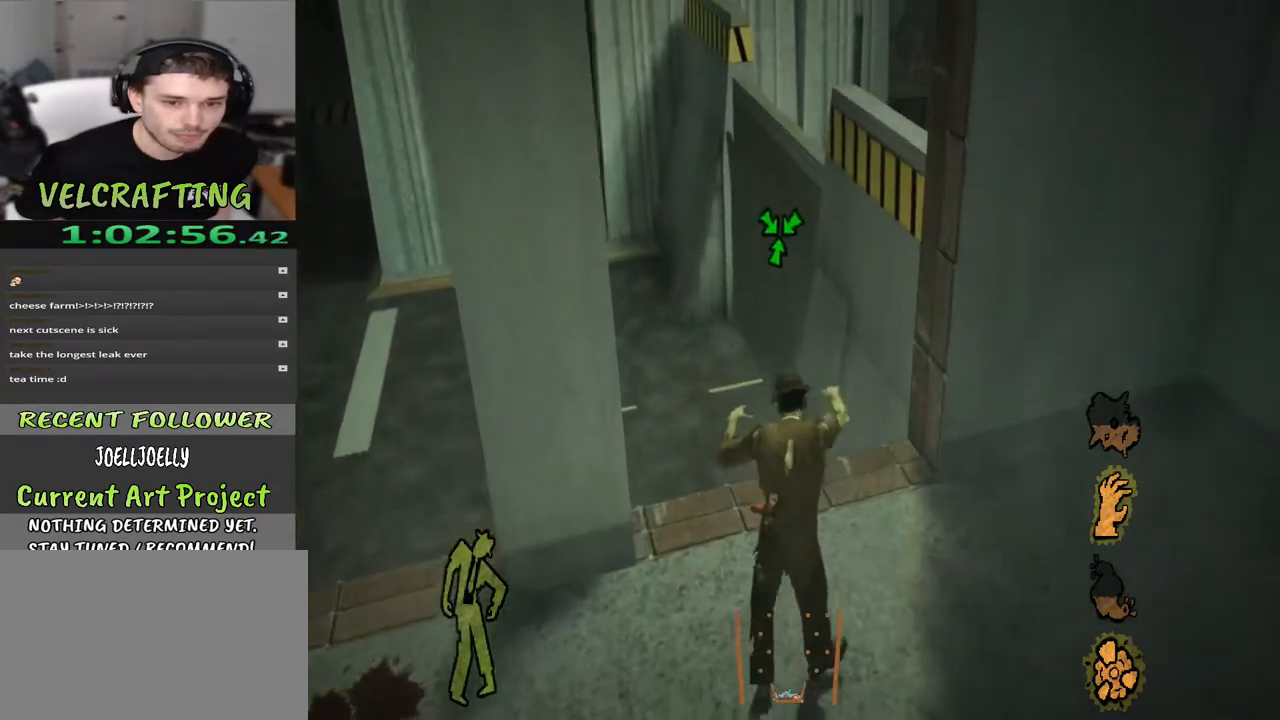
{"buttons": ["A"], "left_stick": "up", "right_stick": "center", "events": [[433, "A", "down"]]}
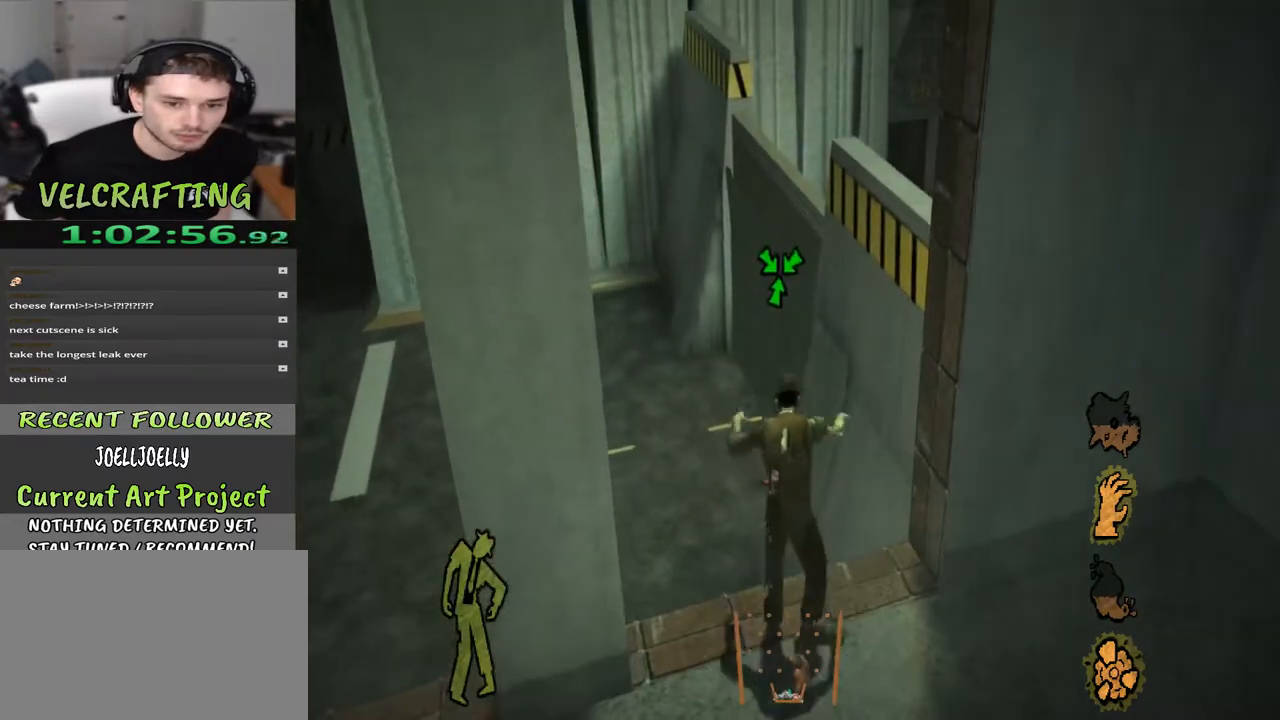
{"buttons": ["A"], "left_stick": "up", "right_stick": "center", "events": [[267, "R1", "down"], [417, "R1", "up"]]}
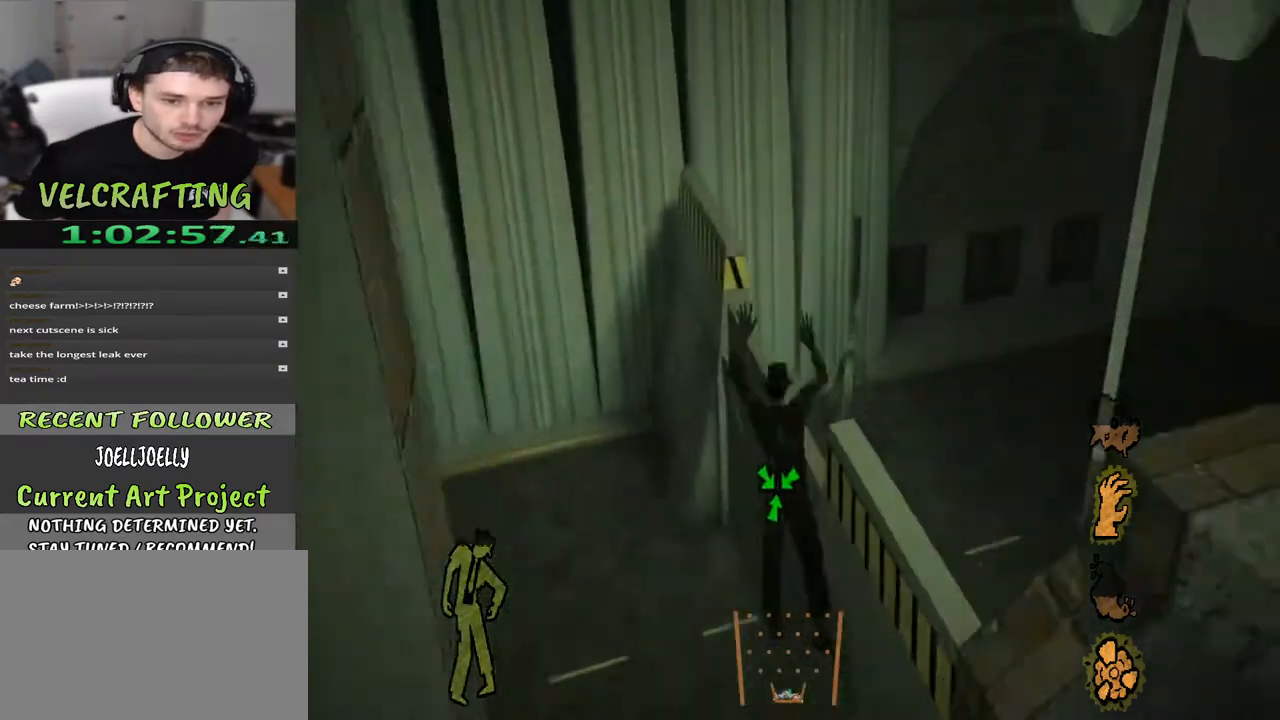
{"buttons": ["A"], "left_stick": "up", "right_stick": "center", "events": []}
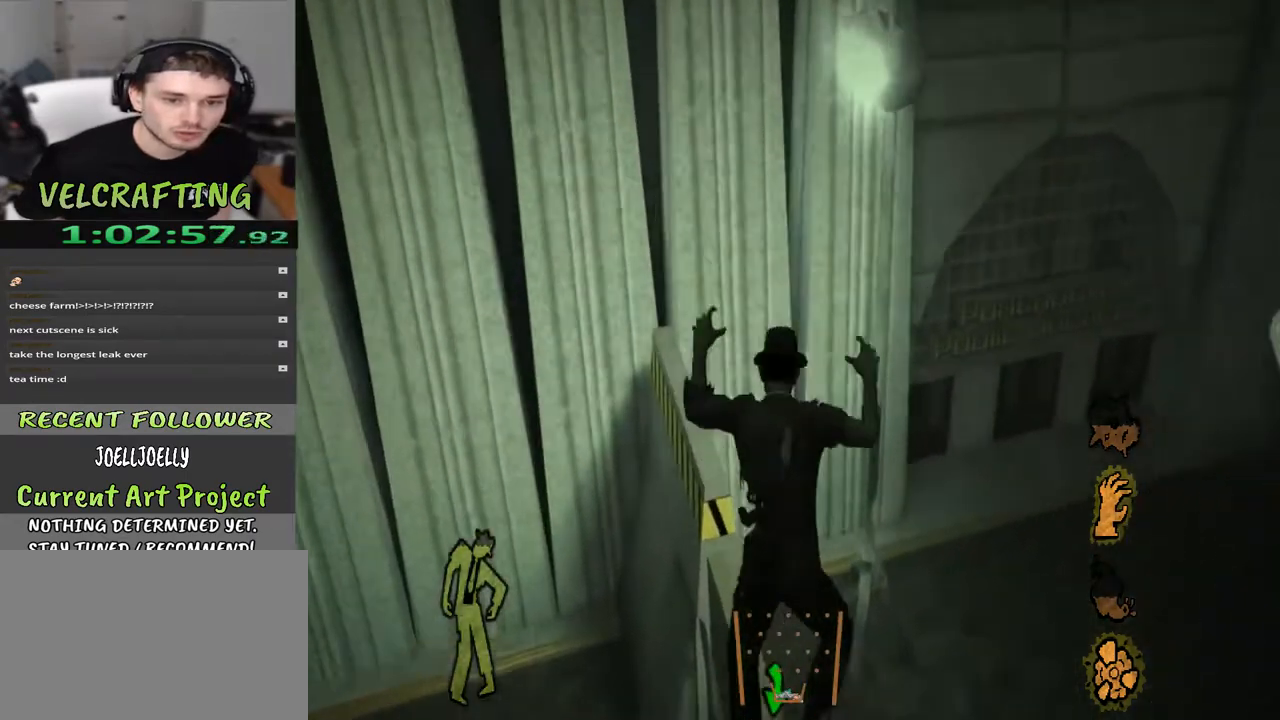
{"buttons": [], "left_stick": "up-right", "right_stick": "down-right", "events": [[100, "left_stick", "up-right"], [133, "A", "up"], [433, "right_stick", "down"], [483, "right_stick", "down-right"]]}
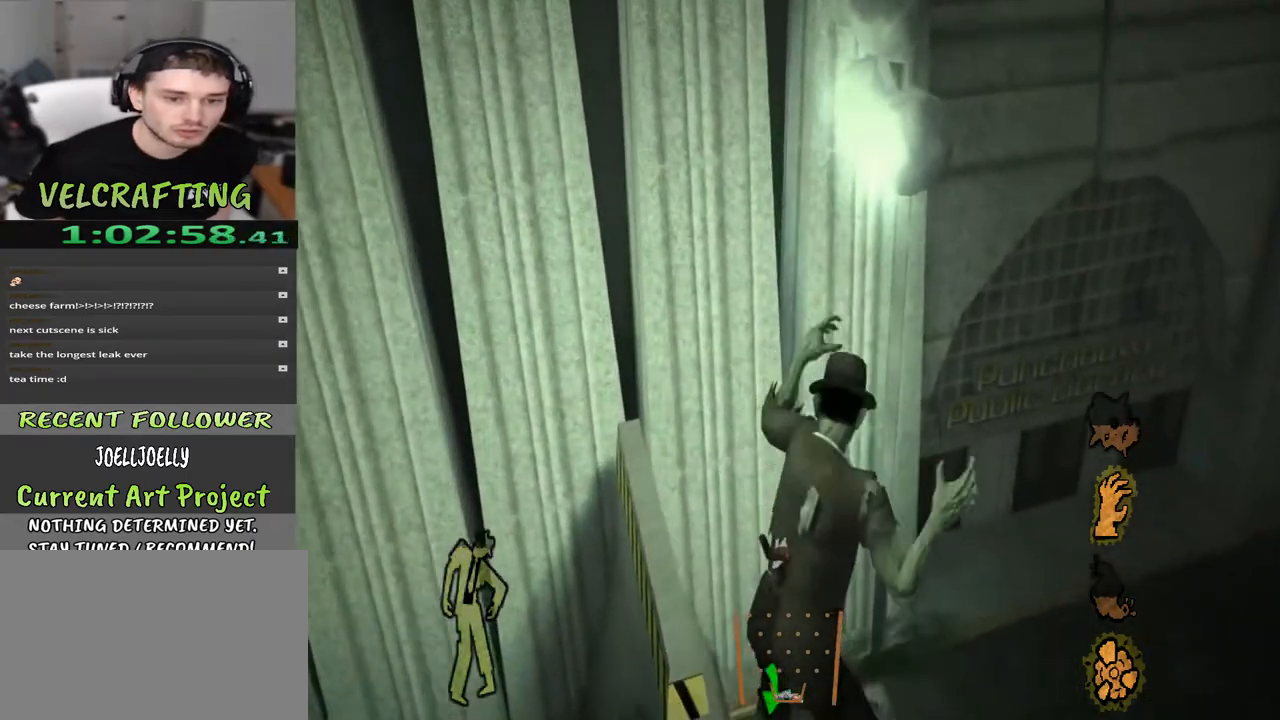
{"buttons": [], "left_stick": "up-right", "right_stick": "center", "events": [[300, "right_stick", "center"]]}
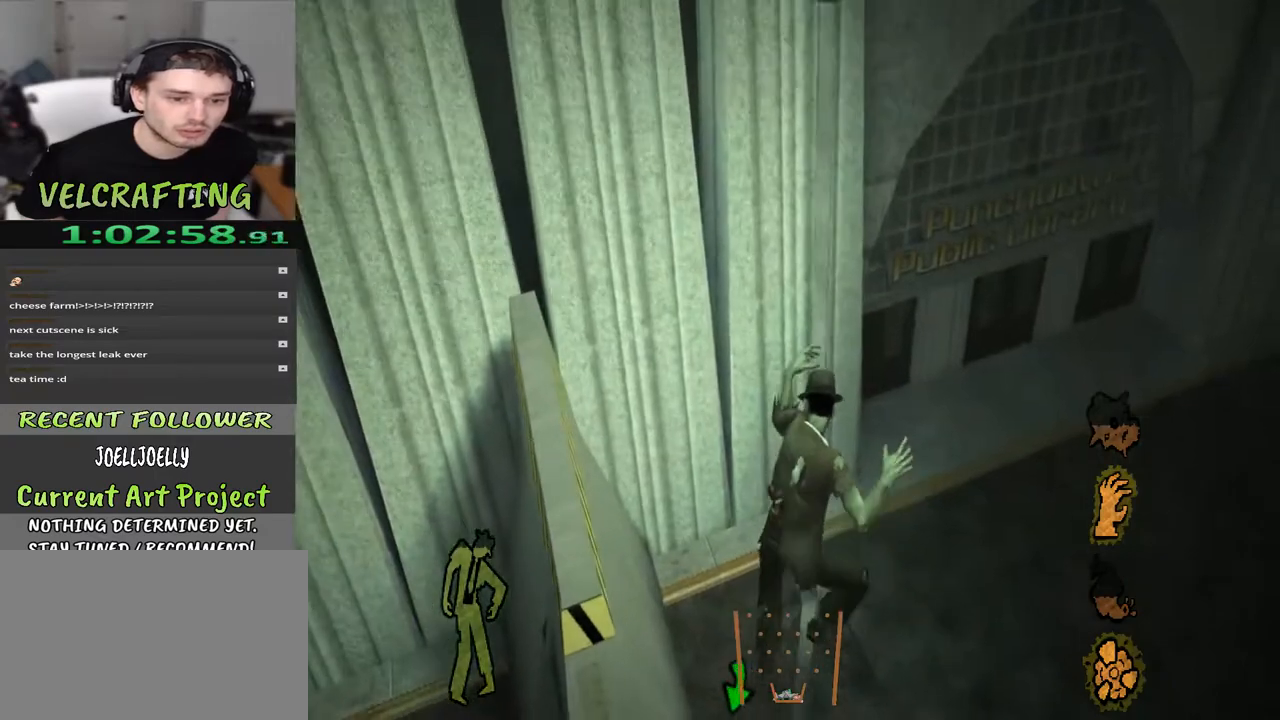
{"buttons": [], "left_stick": "up-right", "right_stick": "center", "events": [[50, "right_stick", "up"], [283, "right_stick", "center"]]}
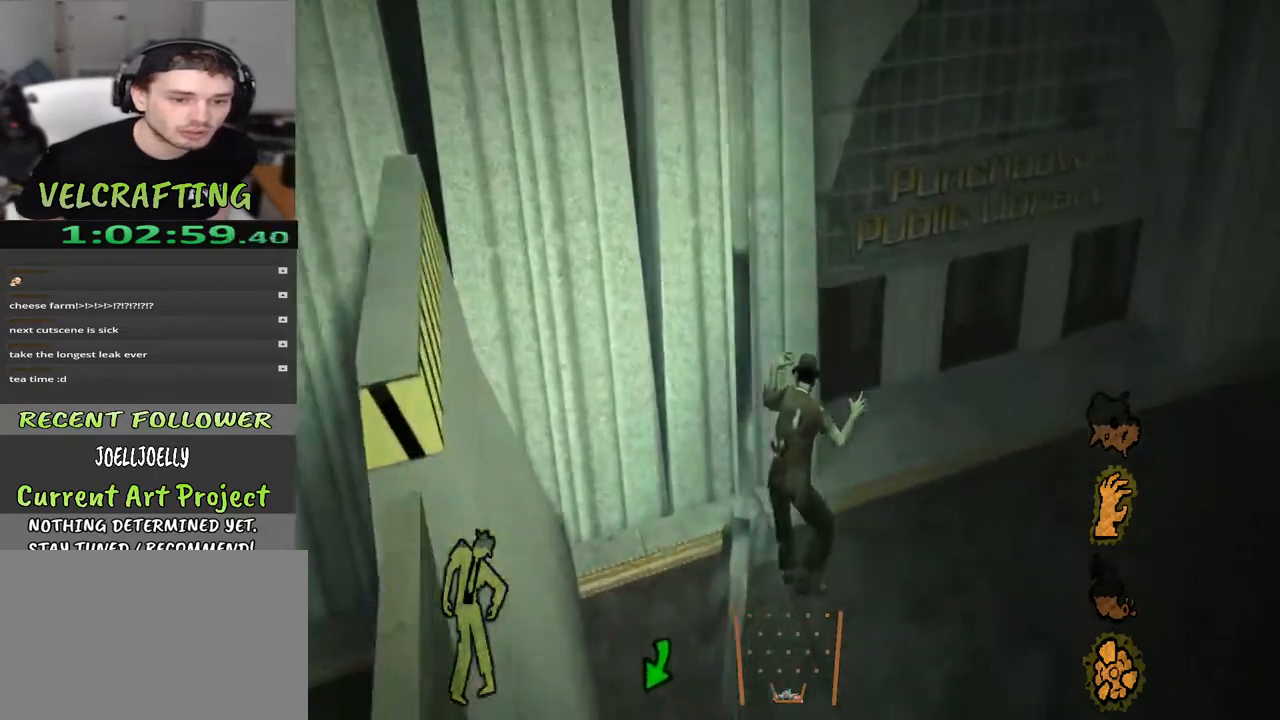
{"buttons": [], "left_stick": "up-right", "right_stick": "center", "events": [[67, "right_stick", "up-right"], [250, "right_stick", "center"]]}
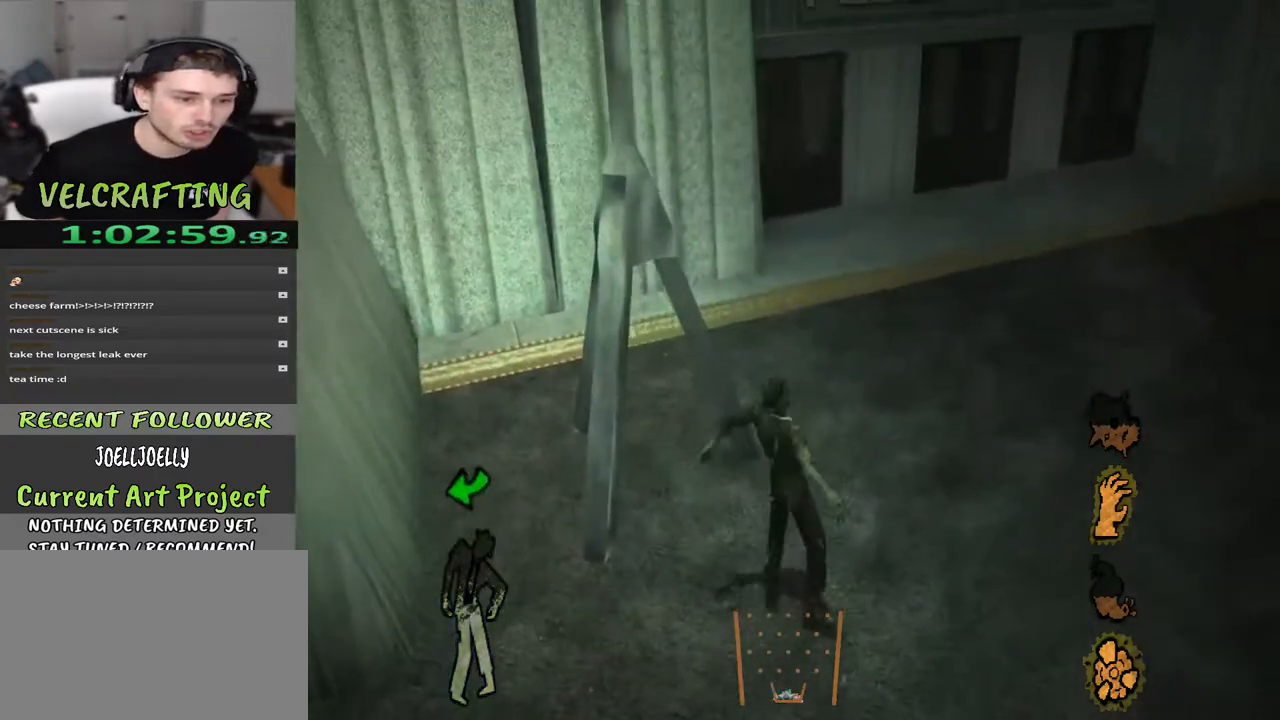
{"buttons": [], "left_stick": "up-right", "right_stick": "center", "events": []}
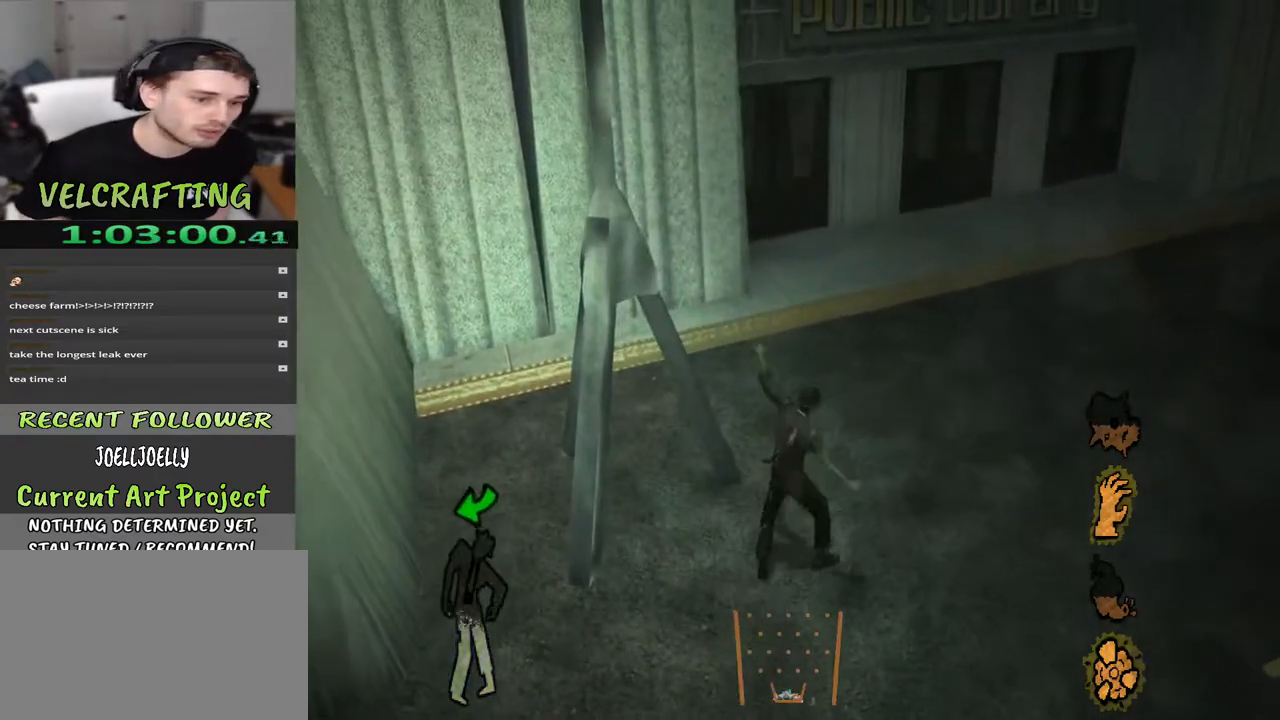
{"buttons": [], "left_stick": "up", "right_stick": "center", "events": [[183, "left_stick", "up"]]}
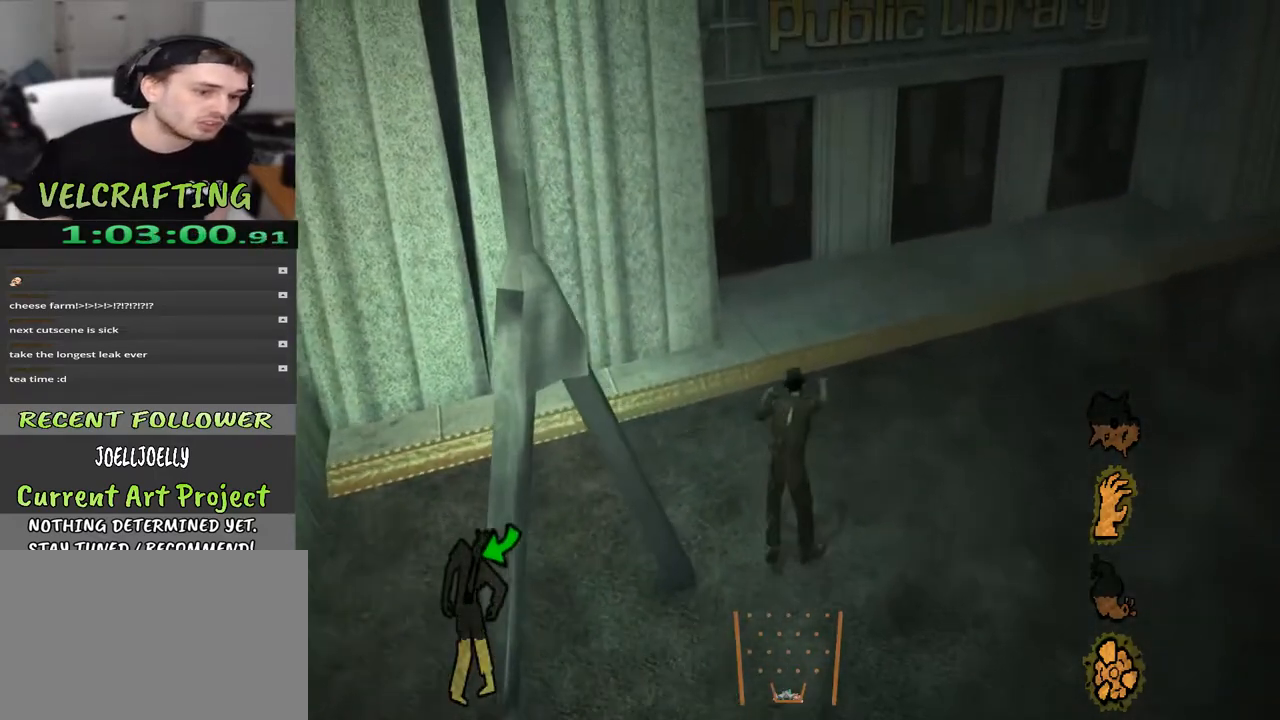
{"buttons": [], "left_stick": "up", "right_stick": "center", "events": []}
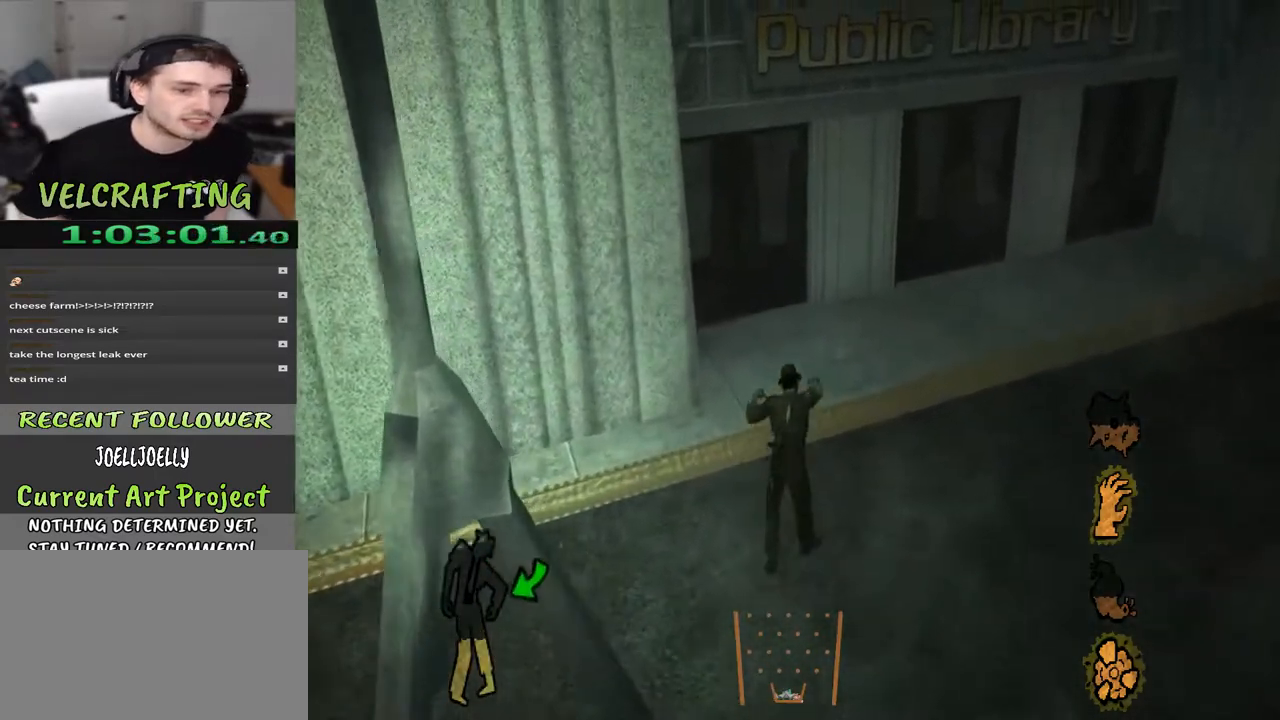
{"buttons": [], "left_stick": "up", "right_stick": "left", "events": [[450, "right_stick", "left"]]}
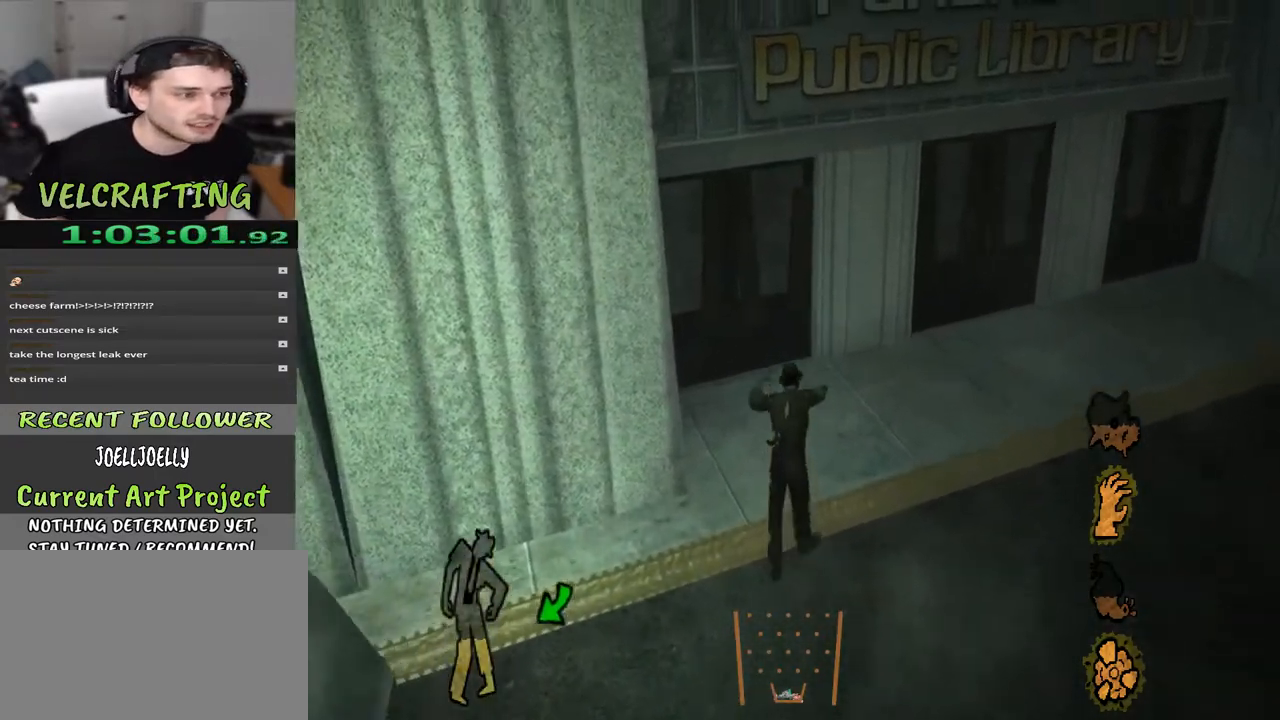
{"buttons": [], "left_stick": "up", "right_stick": "center", "events": [[67, "right_stick", "center"]]}
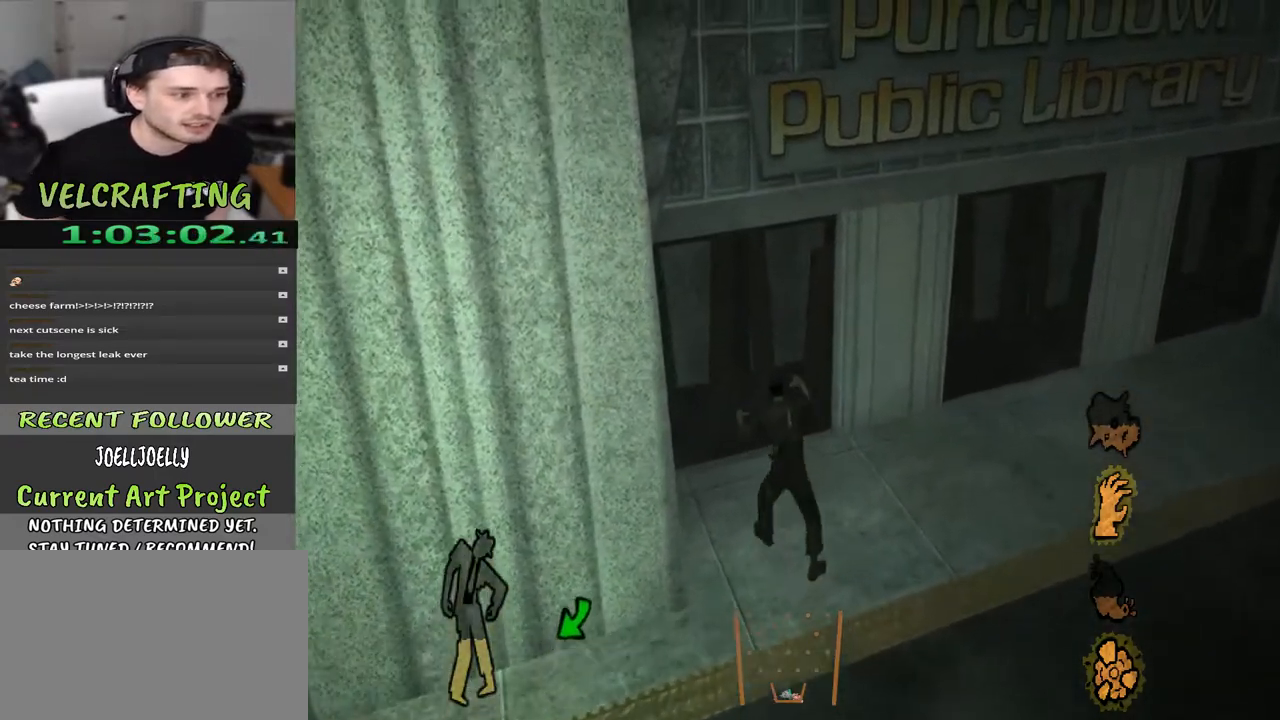
{"buttons": [], "left_stick": "up", "right_stick": "center", "events": [[333, "X", "down"], [417, "X", "up"]]}
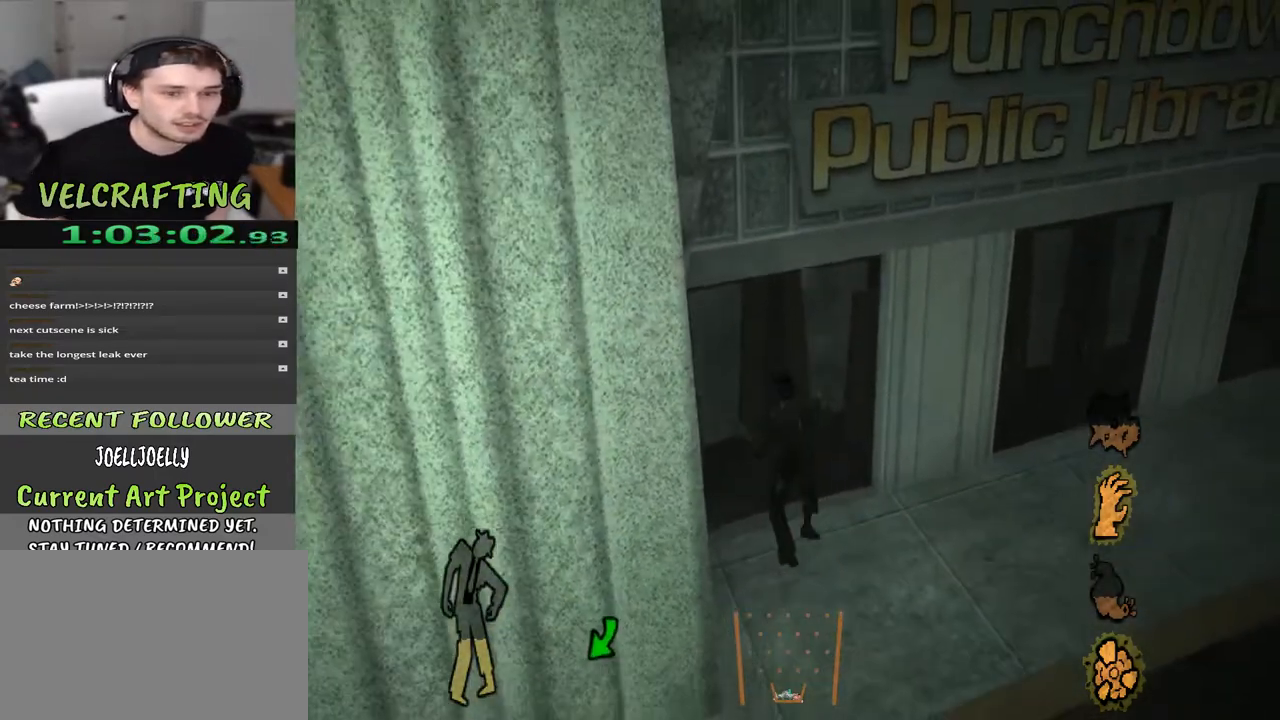
{"buttons": [], "left_stick": "up", "right_stick": "center", "events": [[250, "left_stick", "center"], [467, "left_stick", "up"]]}
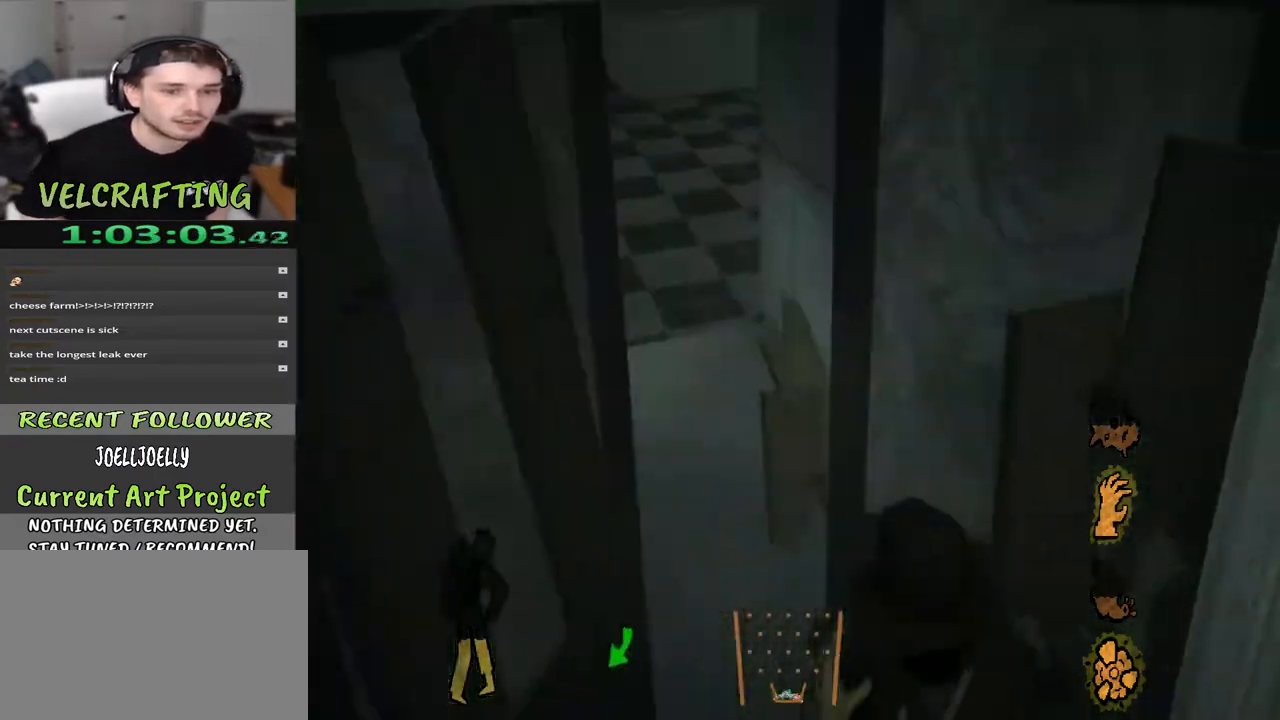
{"buttons": [], "left_stick": "up", "right_stick": "center", "events": []}
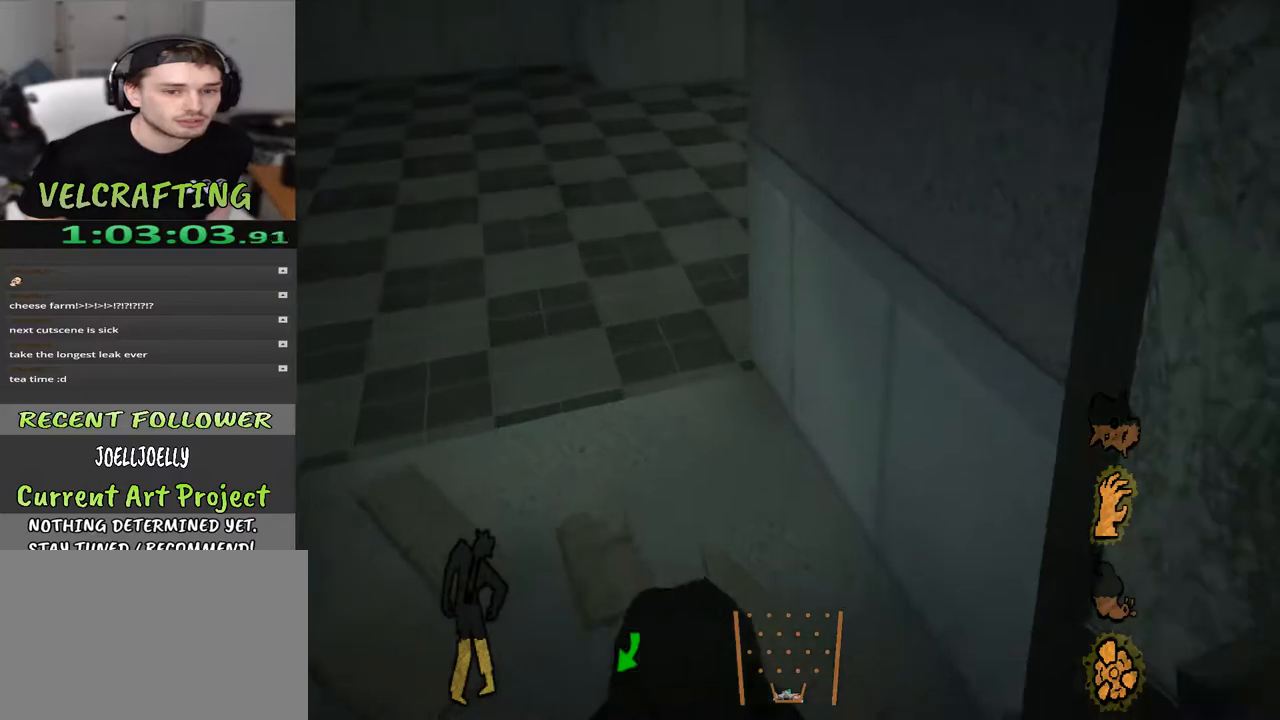
{"buttons": [], "left_stick": "up", "right_stick": "center", "events": []}
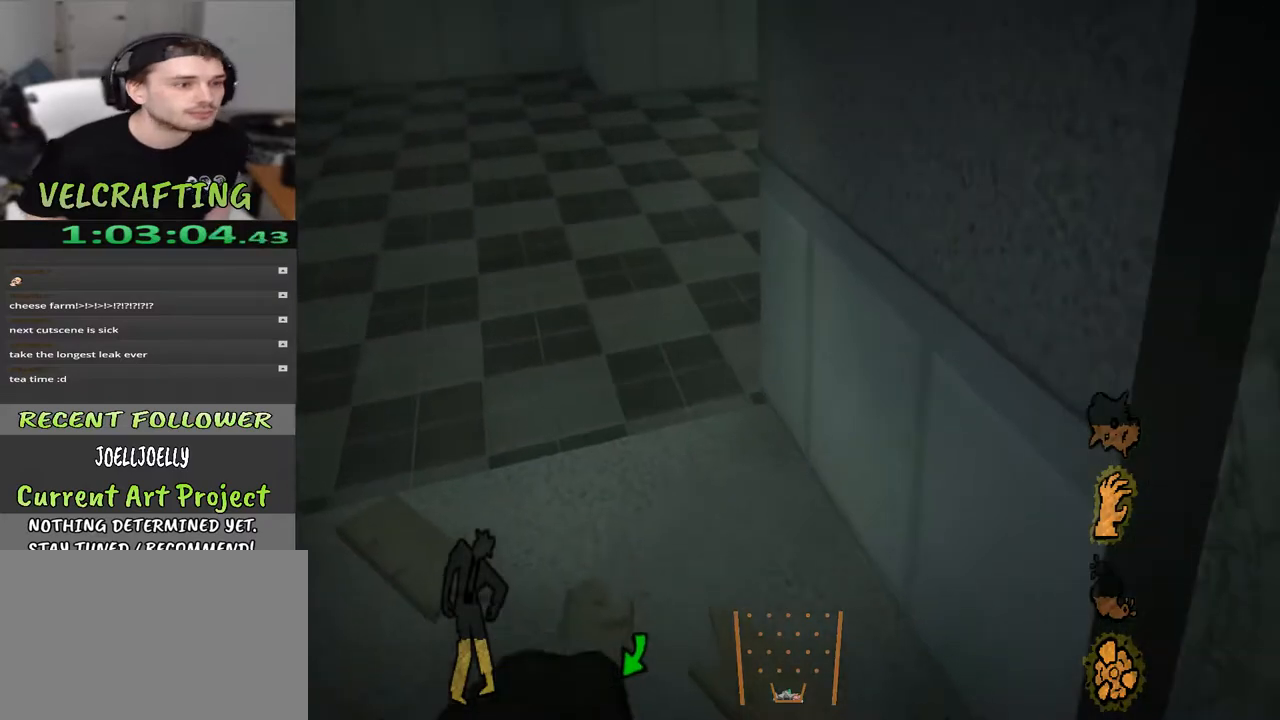
{"buttons": [], "left_stick": "up", "right_stick": "center", "events": []}
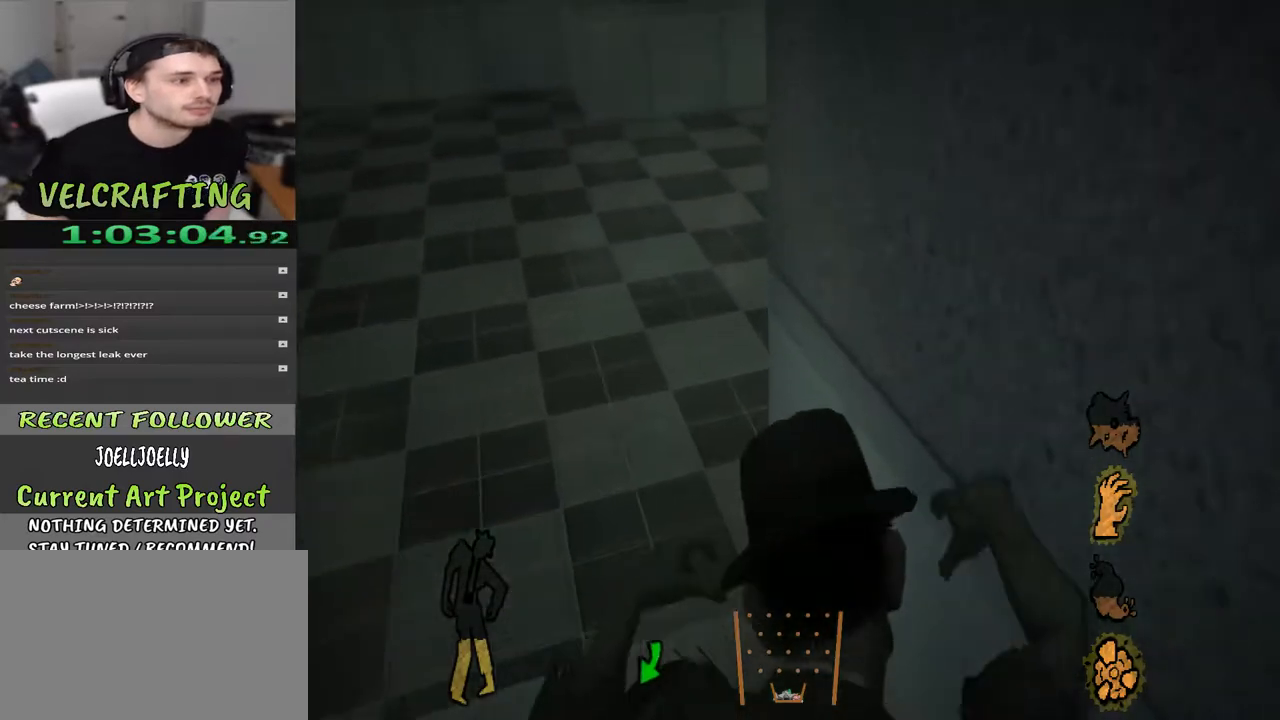
{"buttons": [], "left_stick": "up-left", "right_stick": "center", "events": [[267, "left_stick", "up-left"]]}
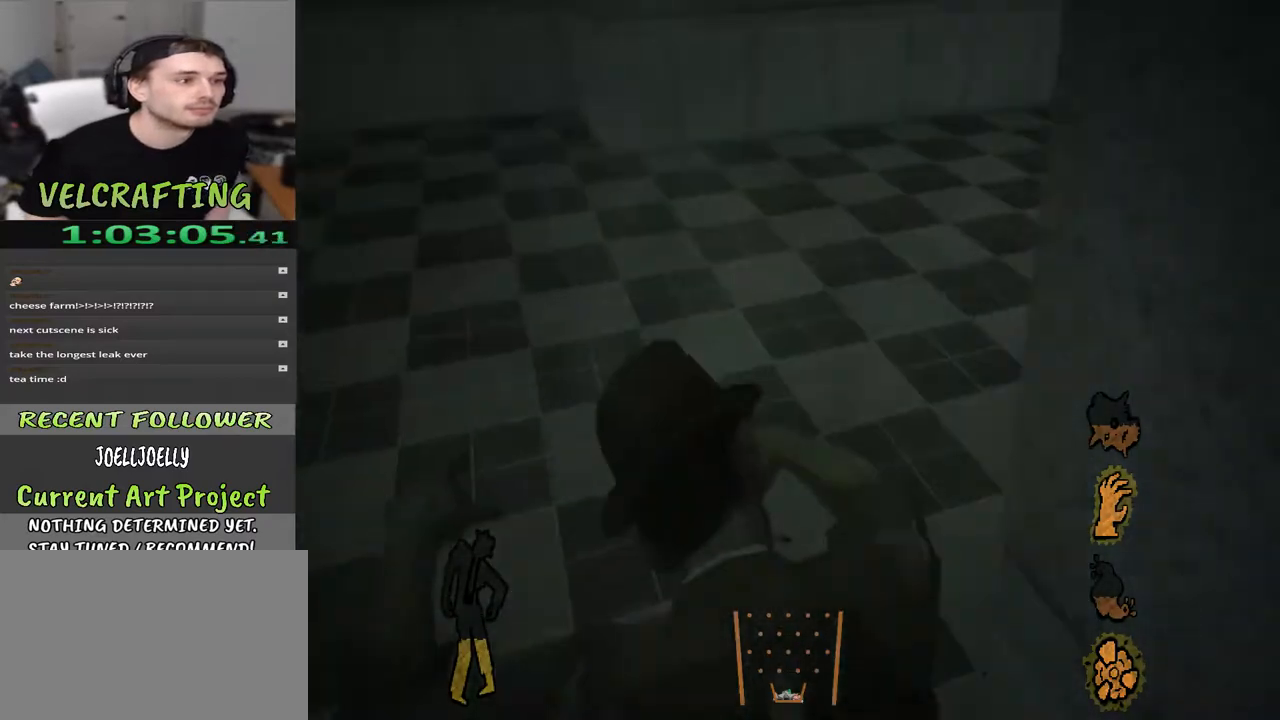
{"buttons": [], "left_stick": "center", "right_stick": "center", "events": [[100, "right_stick", "right"], [267, "right_stick", "center"], [317, "left_stick", "center"]]}